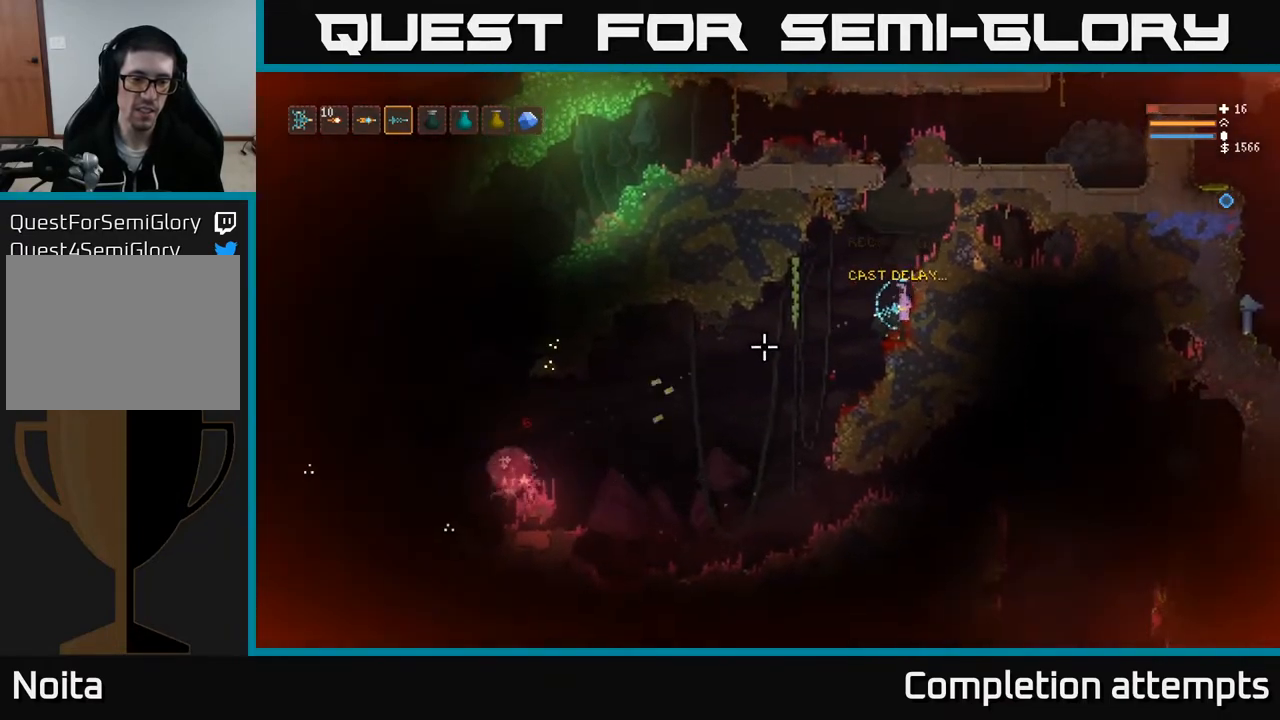
Gameplay with a controller (Xbox layout); each line is a JSON object with the inputs held at the frame after it. "events" lists button and stick changes between this image and that frame as [ms after this image, input, new state], when the widget could be followed in between.
{"buttons": [], "left_stick": "center", "right_stick": "left", "events": []}
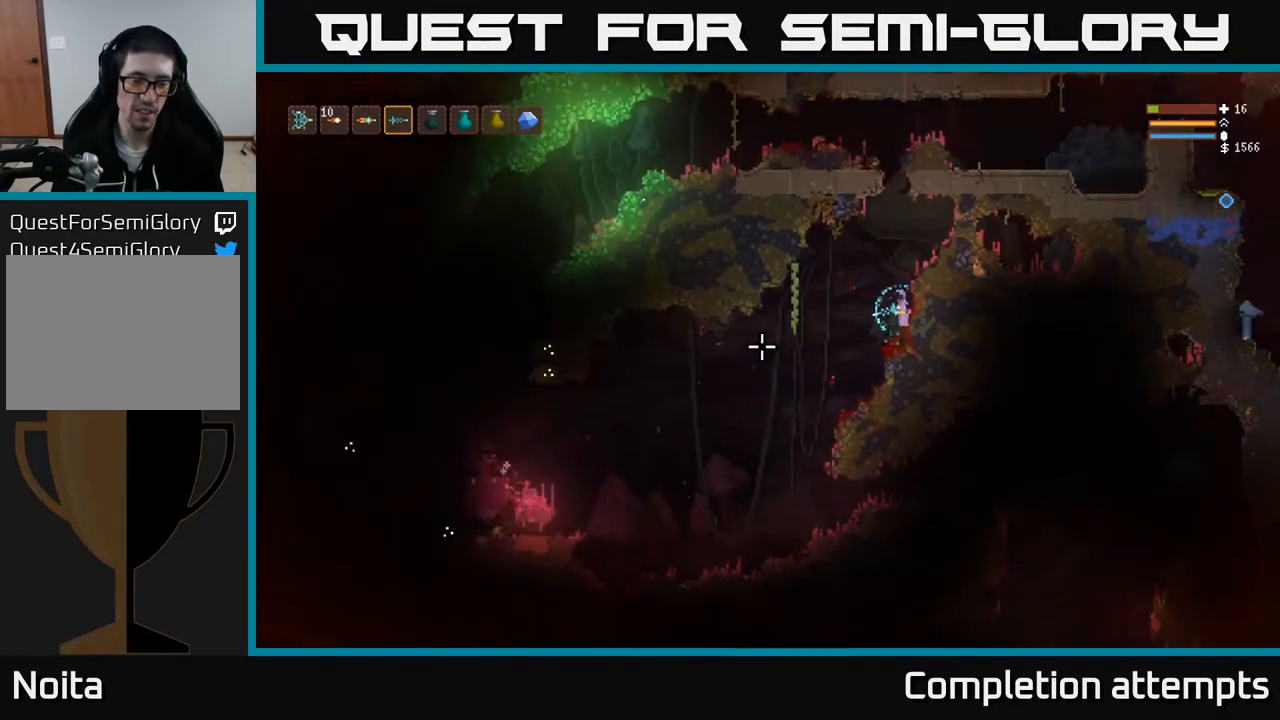
{"buttons": [], "left_stick": "center", "right_stick": "left", "events": [[150, "left_stick", "left"], [317, "R2", "down"], [367, "left_stick", "center"], [417, "R2", "up"]]}
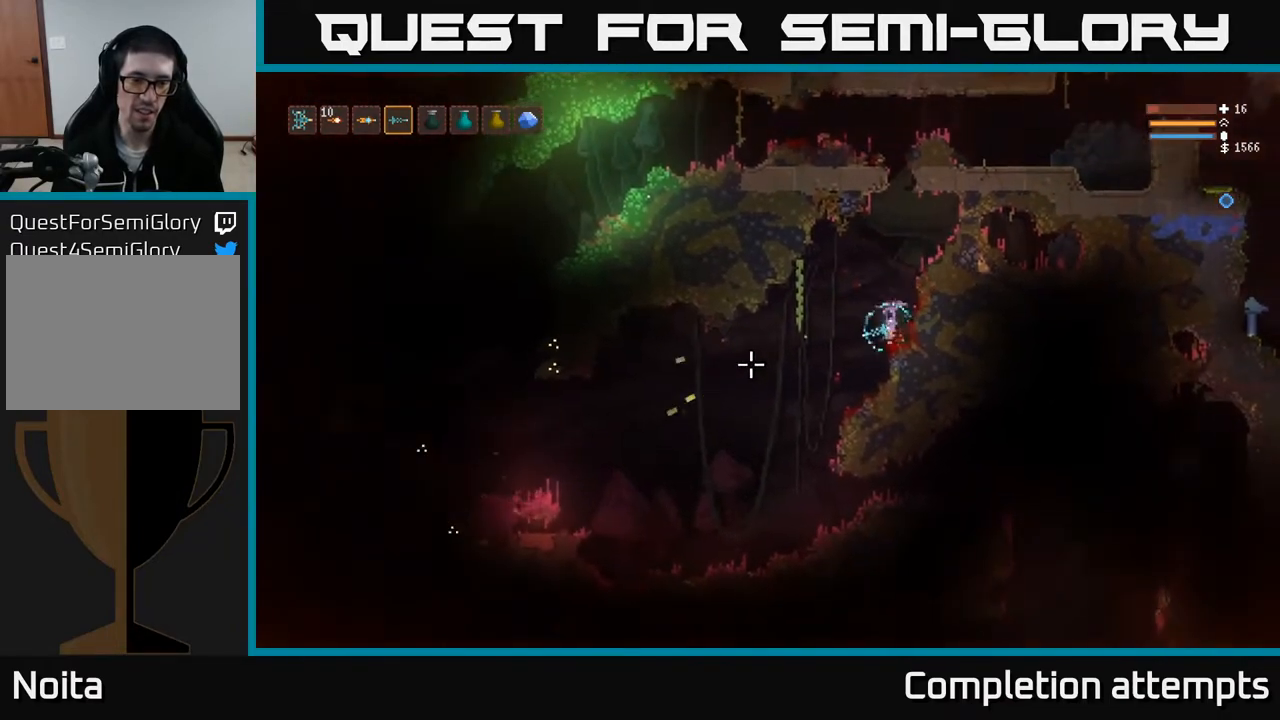
{"buttons": [], "left_stick": "center", "right_stick": "left", "events": [[33, "R2", "down"], [167, "R2", "up"], [333, "R2", "down"], [467, "R2", "up"]]}
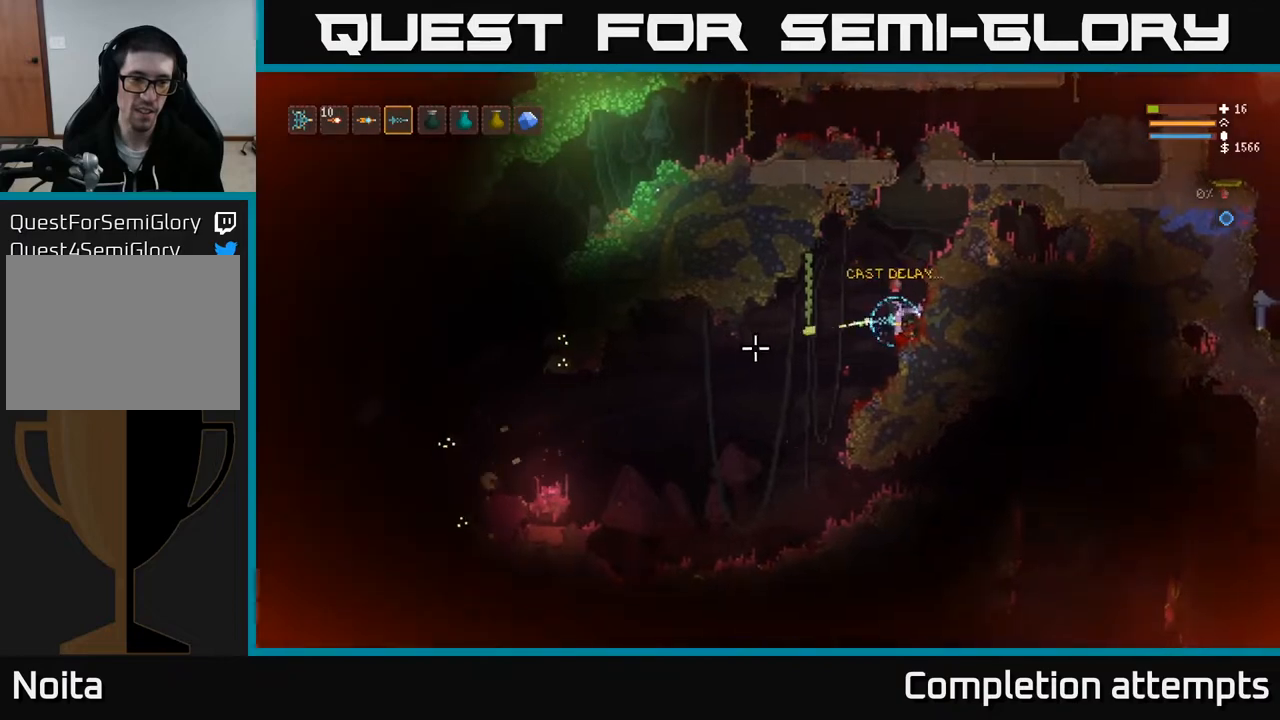
{"buttons": ["R2"], "left_stick": "center", "right_stick": "left", "events": [[133, "R2", "down"], [317, "R2", "up"], [467, "R2", "down"]]}
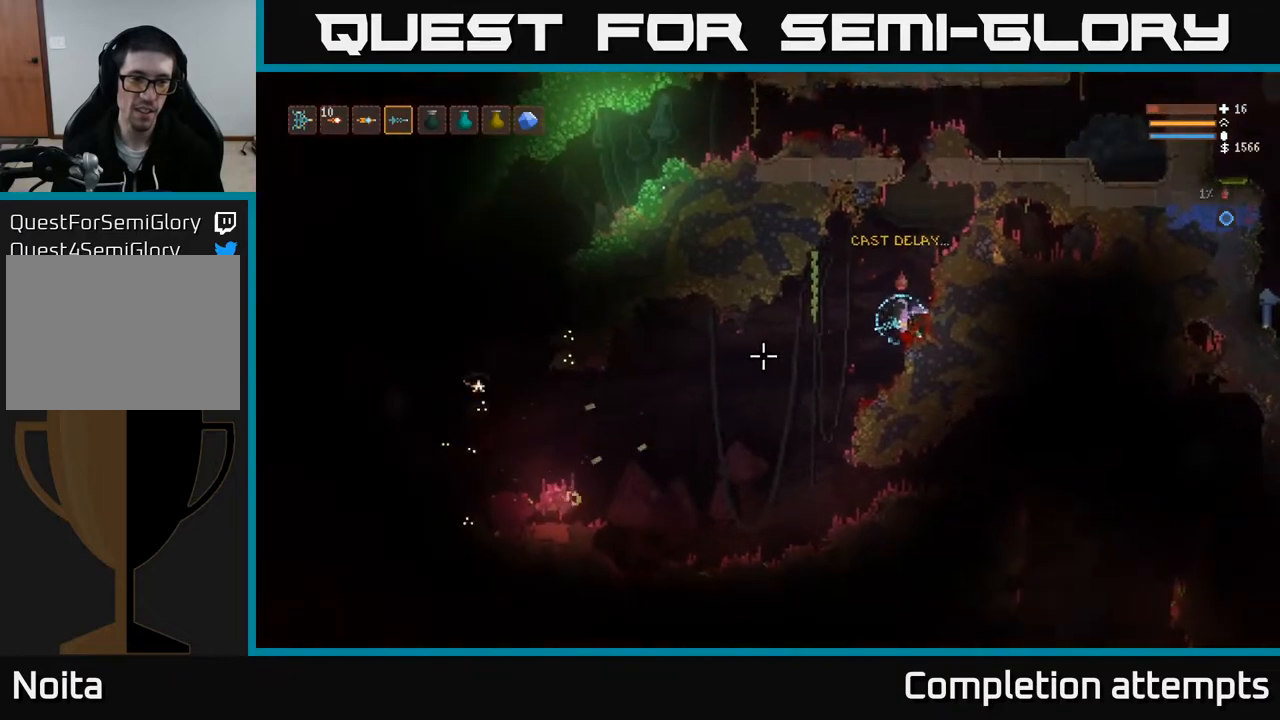
{"buttons": [], "left_stick": "center", "right_stick": "left", "events": [[133, "R2", "up"]]}
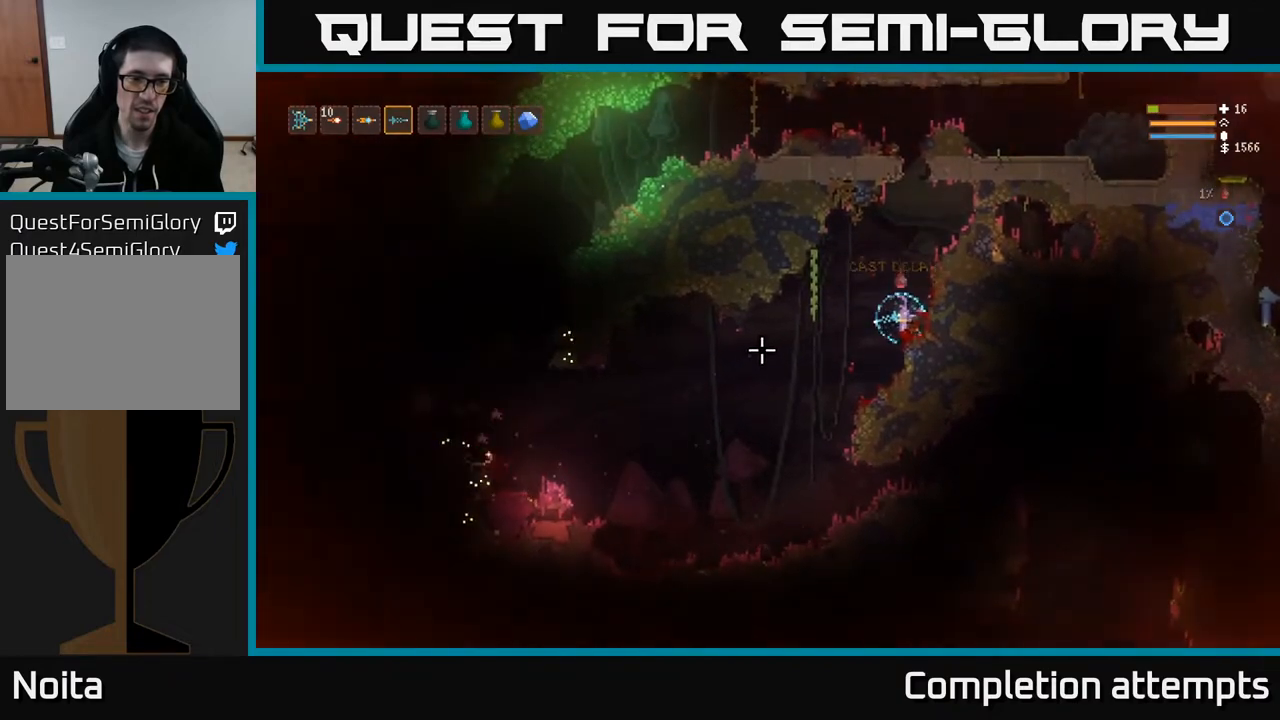
{"buttons": ["R2"], "left_stick": "center", "right_stick": "left", "events": [[433, "R2", "down"]]}
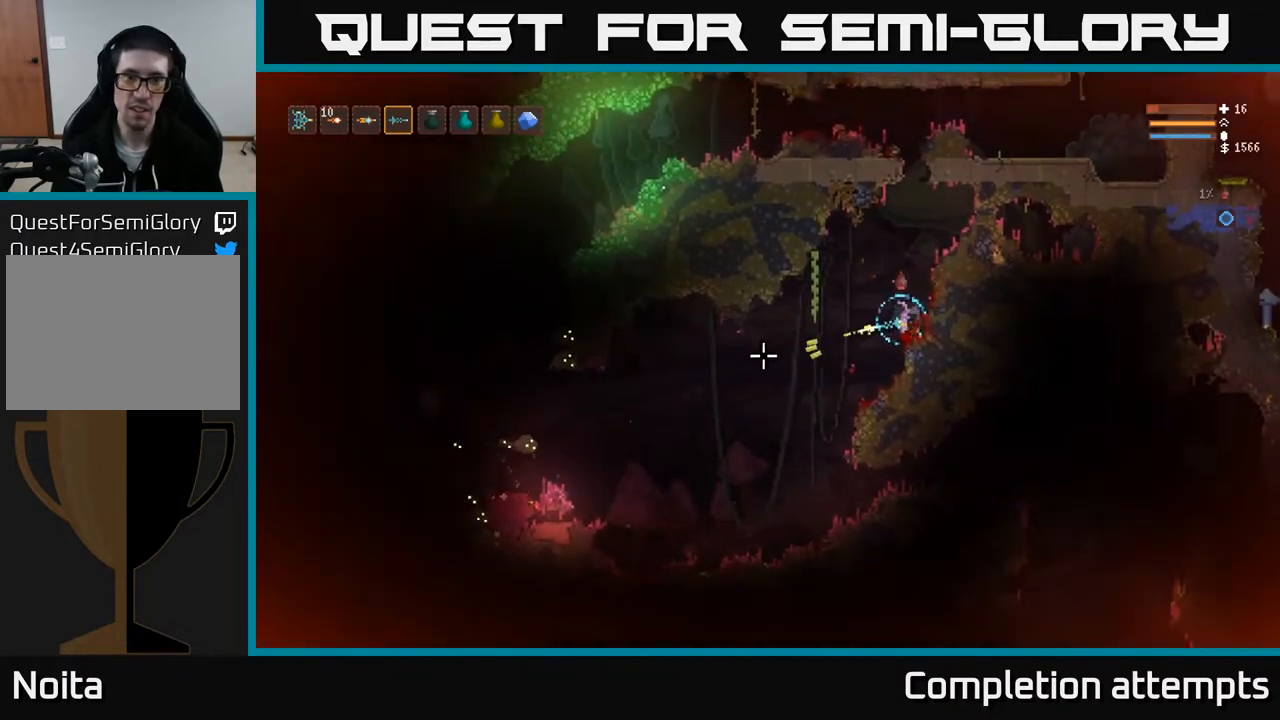
{"buttons": ["R2"], "left_stick": "center", "right_stick": "left", "events": []}
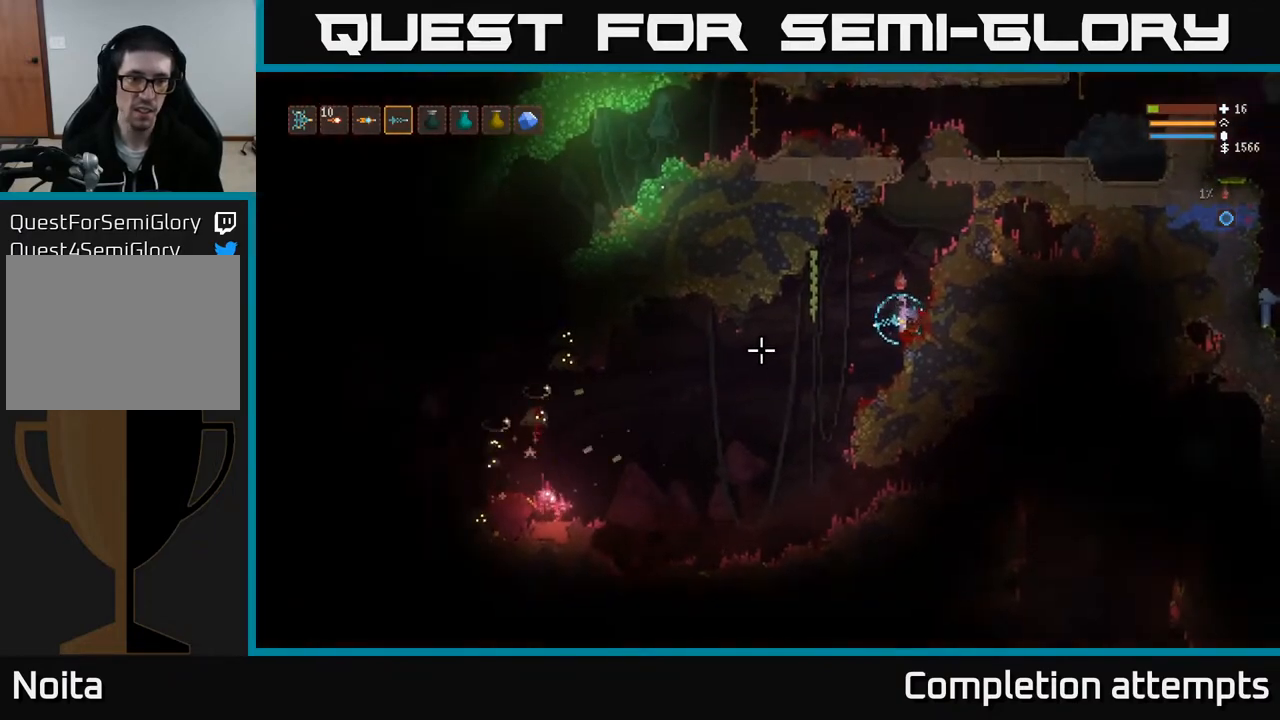
{"buttons": ["R2"], "left_stick": "center", "right_stick": "left", "events": []}
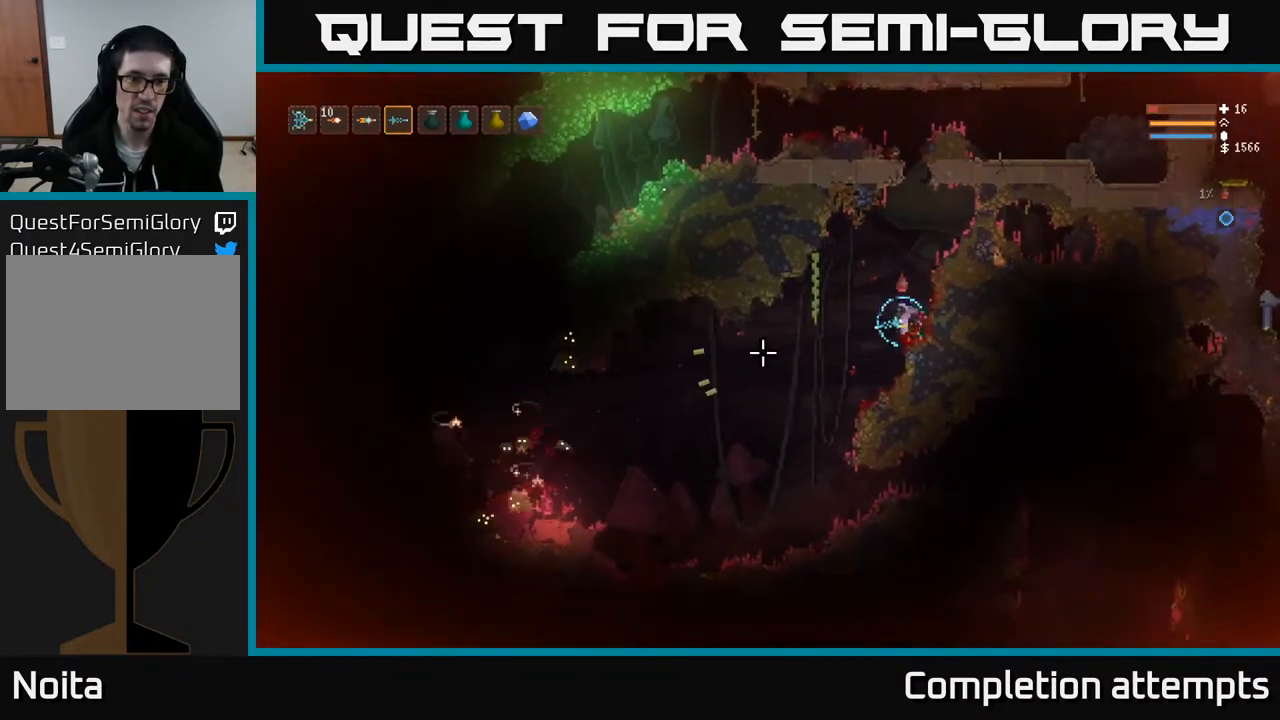
{"buttons": ["R2"], "left_stick": "center", "right_stick": "left", "events": []}
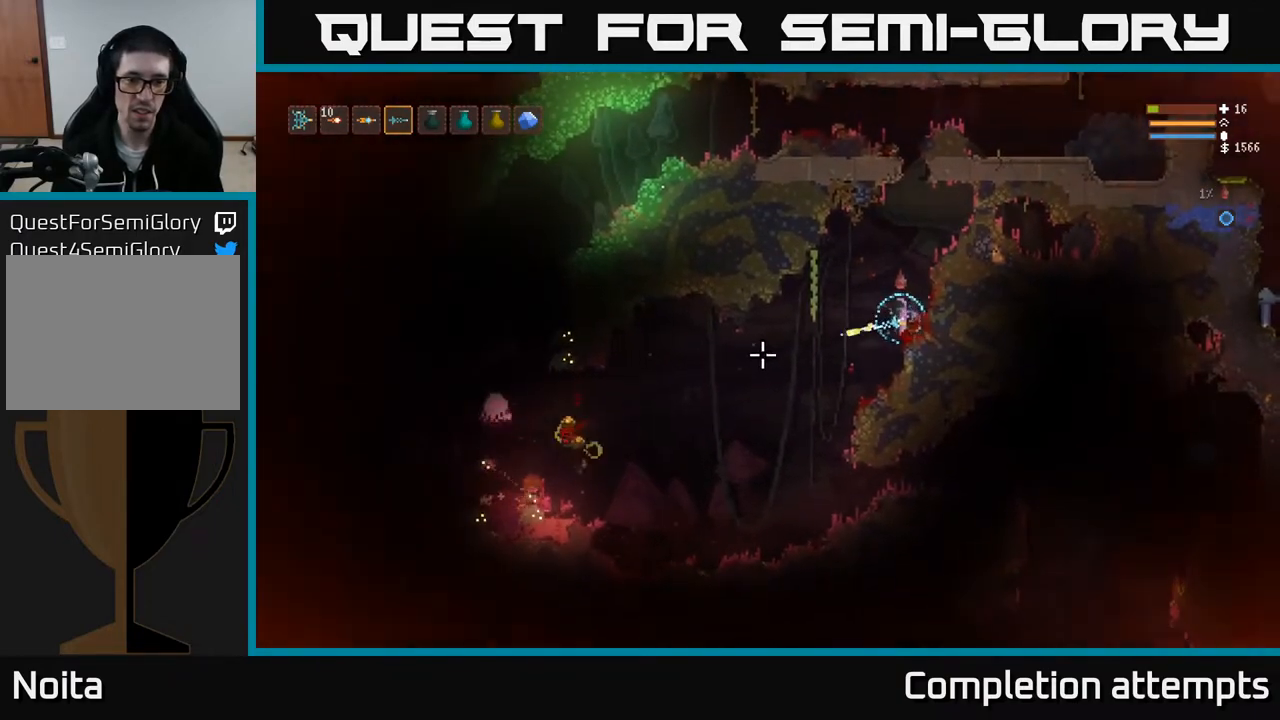
{"buttons": ["R2"], "left_stick": "center", "right_stick": "left", "events": []}
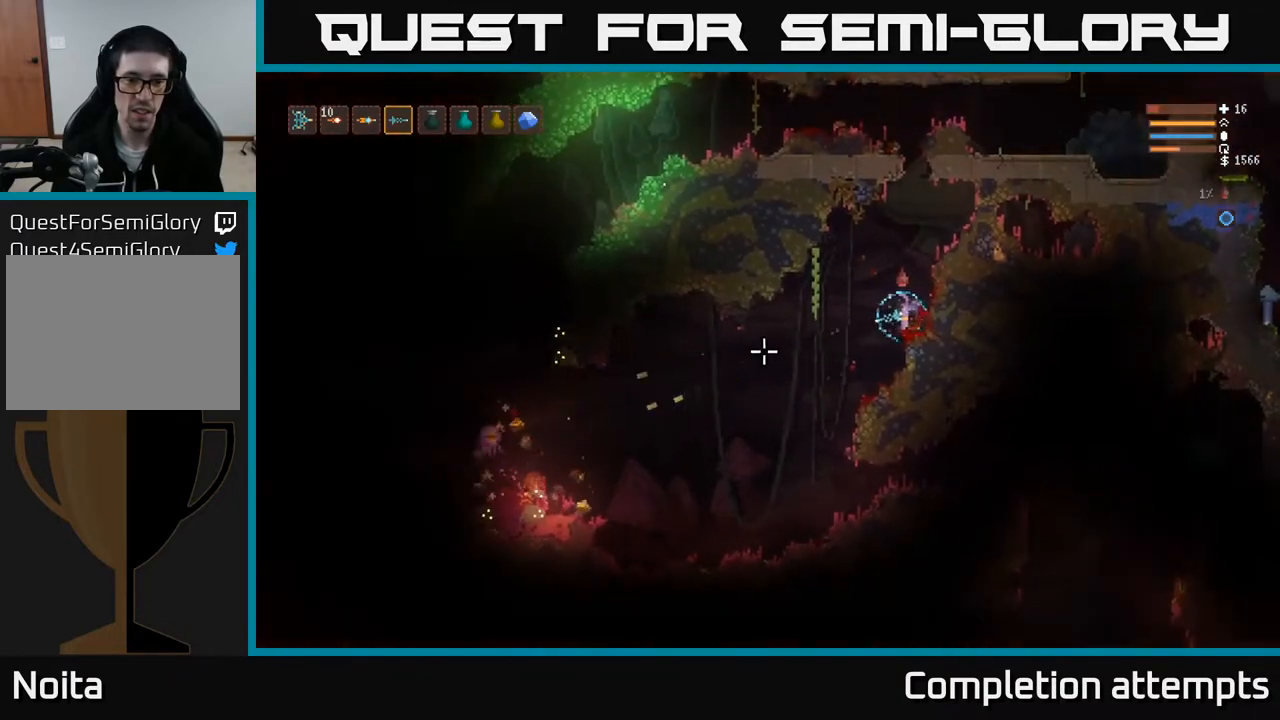
{"buttons": ["R2"], "left_stick": "center", "right_stick": "left", "events": []}
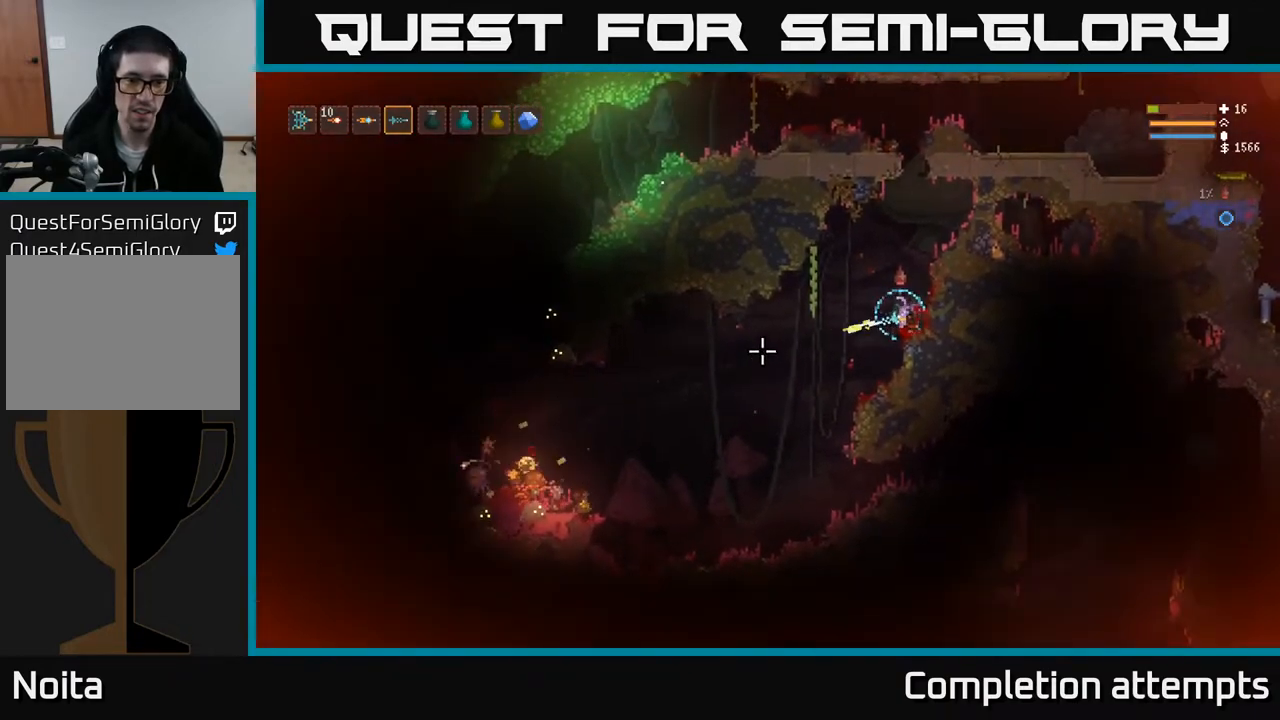
{"buttons": ["R2"], "left_stick": "center", "right_stick": "left", "events": []}
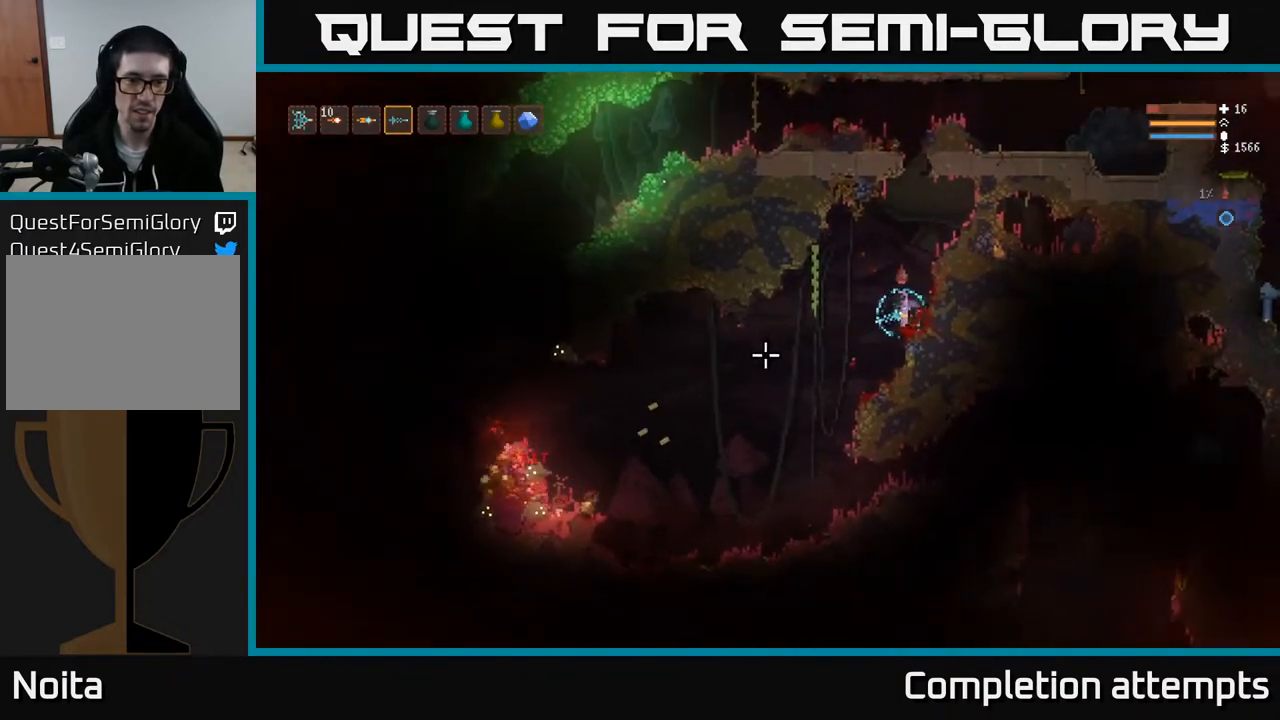
{"buttons": ["R2"], "left_stick": "center", "right_stick": "left", "events": []}
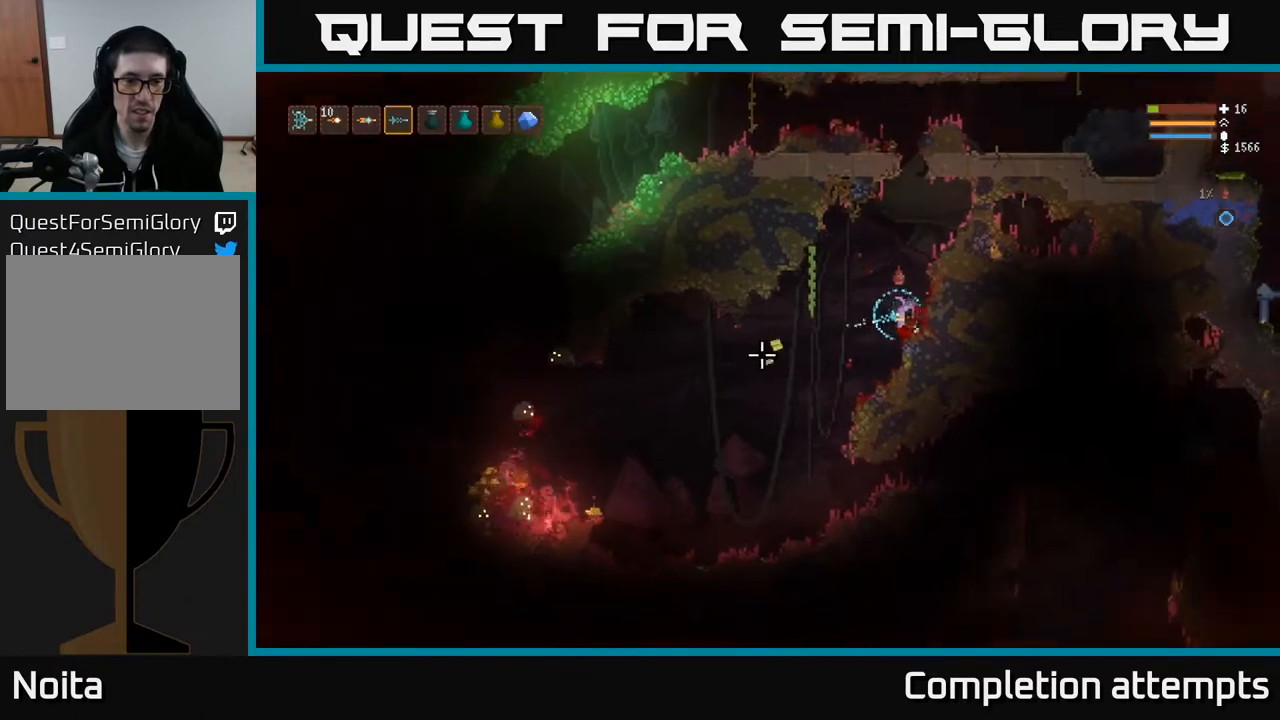
{"buttons": ["R2"], "left_stick": "center", "right_stick": "left", "events": []}
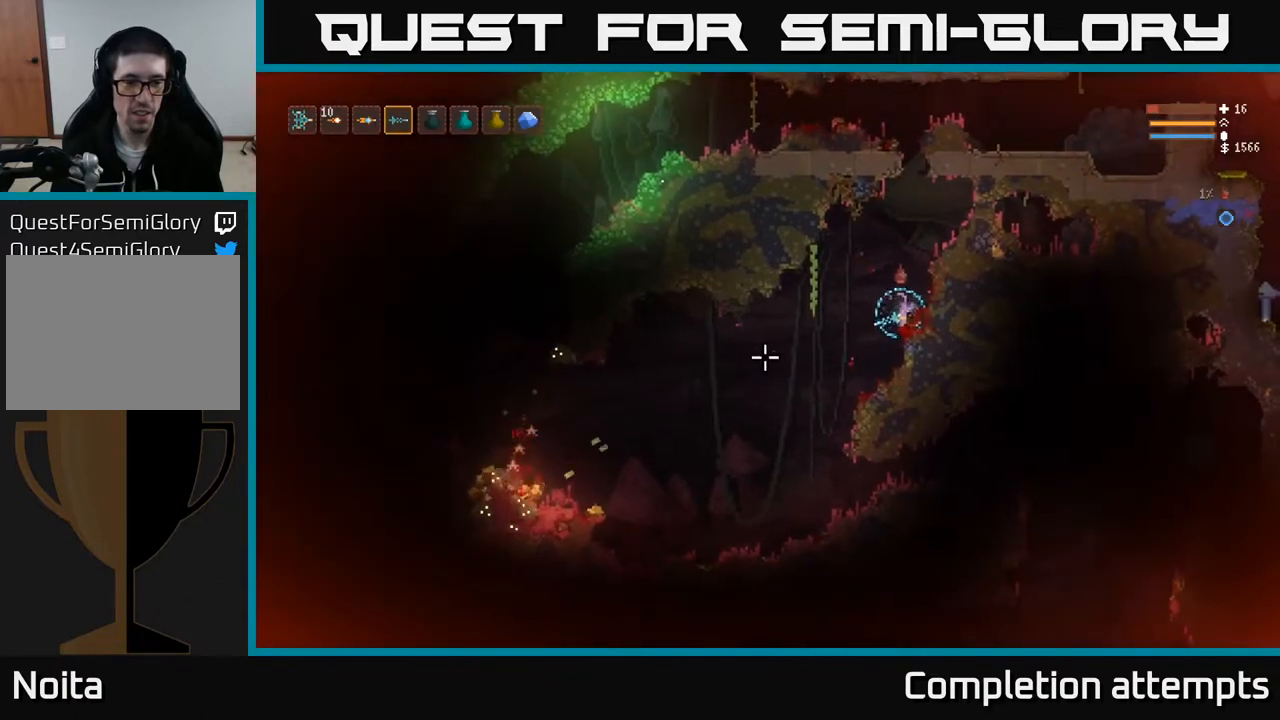
{"buttons": [], "left_stick": "center", "right_stick": "left", "events": [[467, "R2", "up"]]}
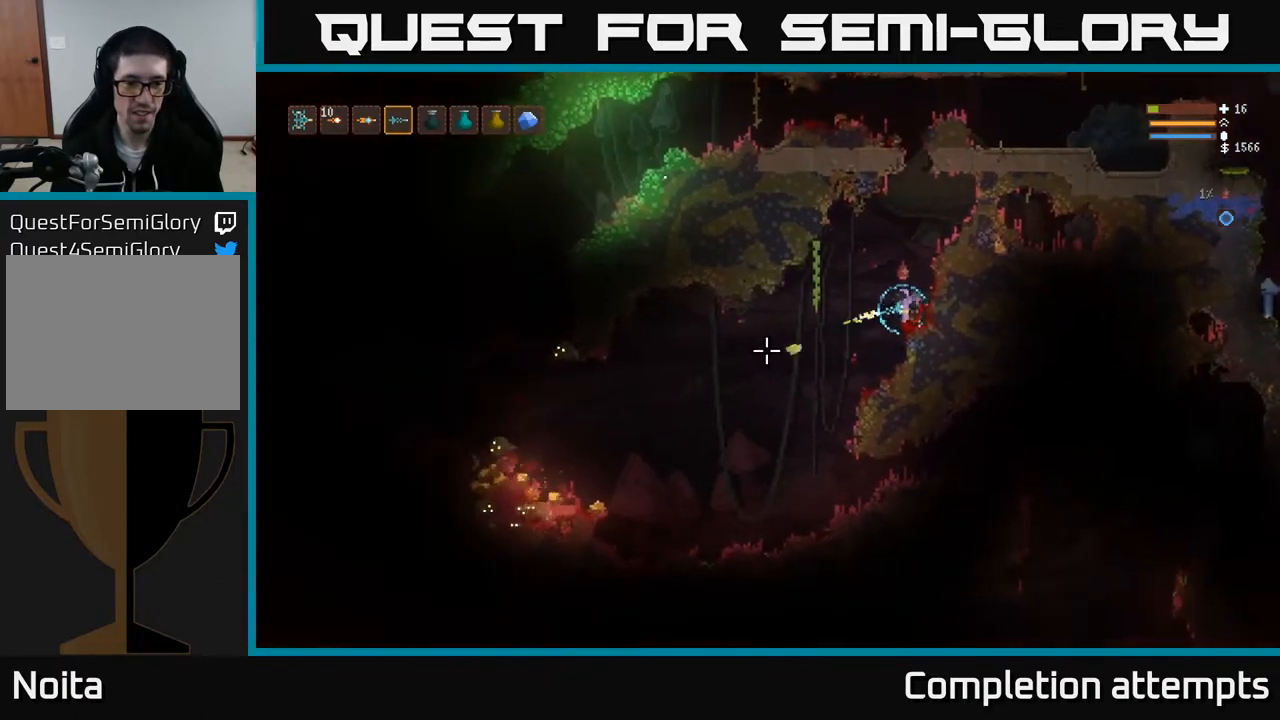
{"buttons": ["R2"], "left_stick": "center", "right_stick": "left", "events": [[117, "R2", "down"], [283, "R2", "up"], [467, "R2", "down"]]}
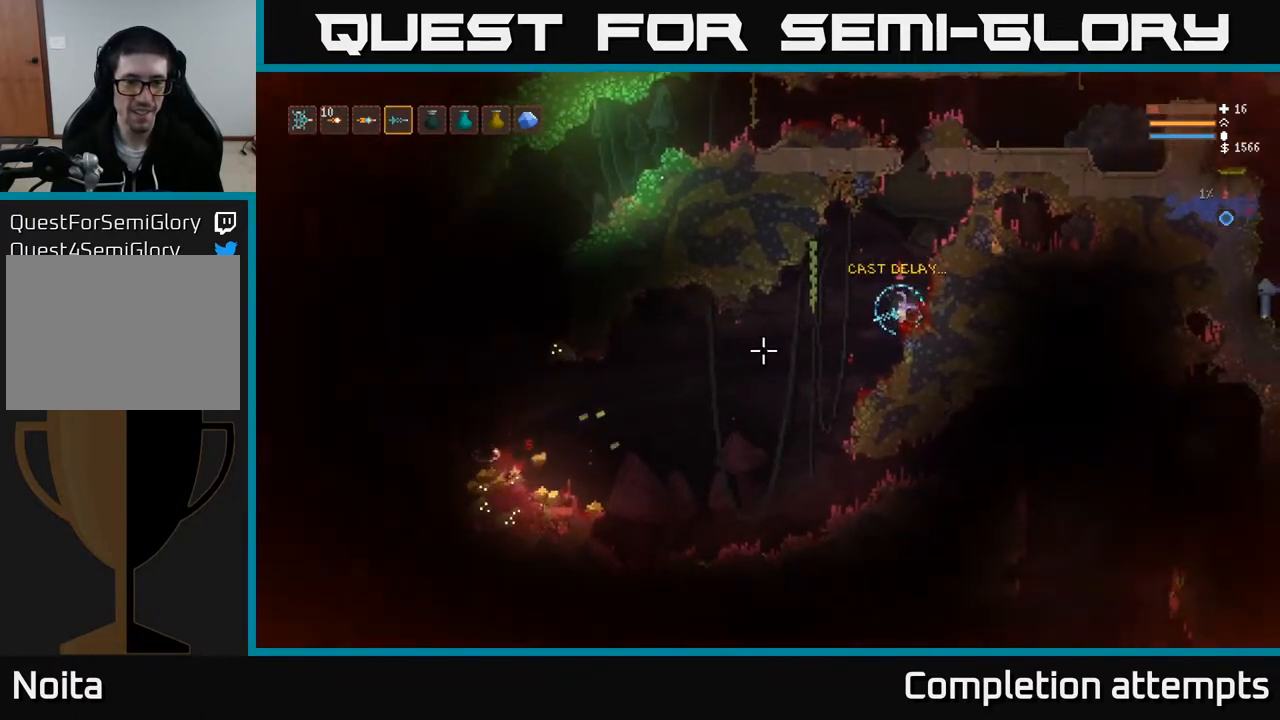
{"buttons": [], "left_stick": "center", "right_stick": "left", "events": [[117, "R2", "up"], [267, "R2", "down"], [433, "R2", "up"]]}
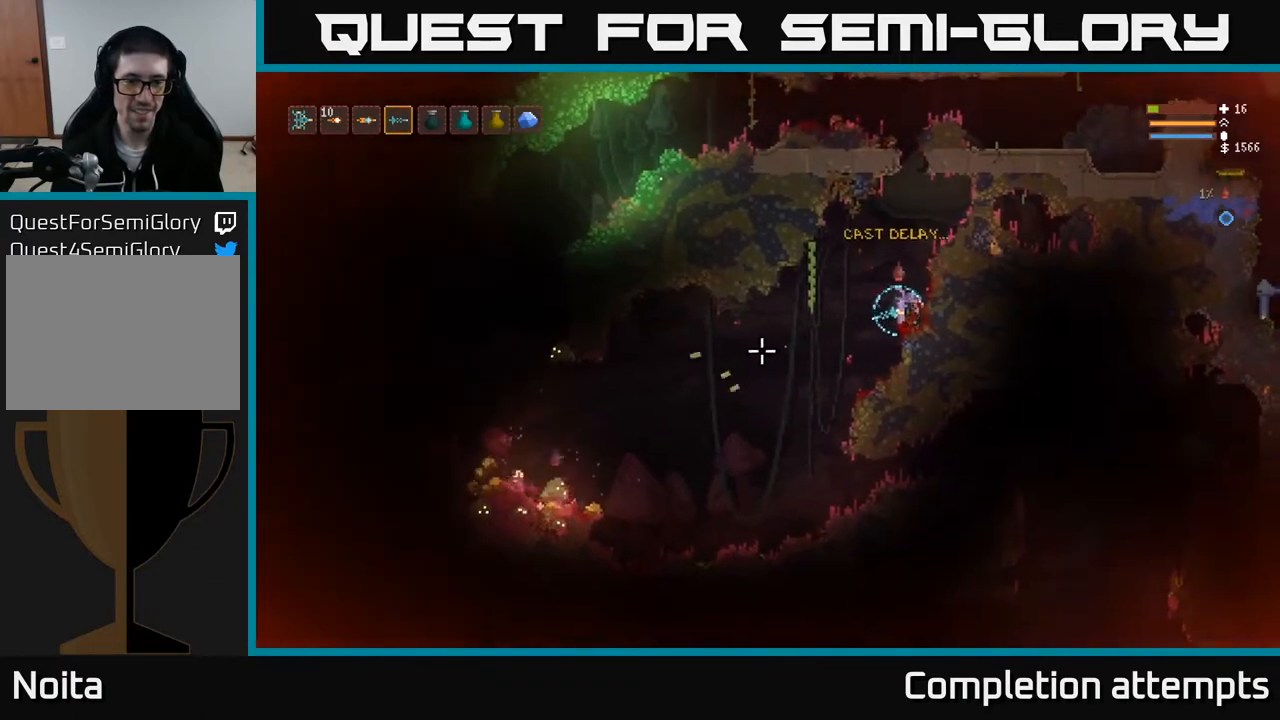
{"buttons": ["R2"], "left_stick": "center", "right_stick": "left", "events": [[67, "R2", "down"], [217, "R2", "up"], [383, "R2", "down"]]}
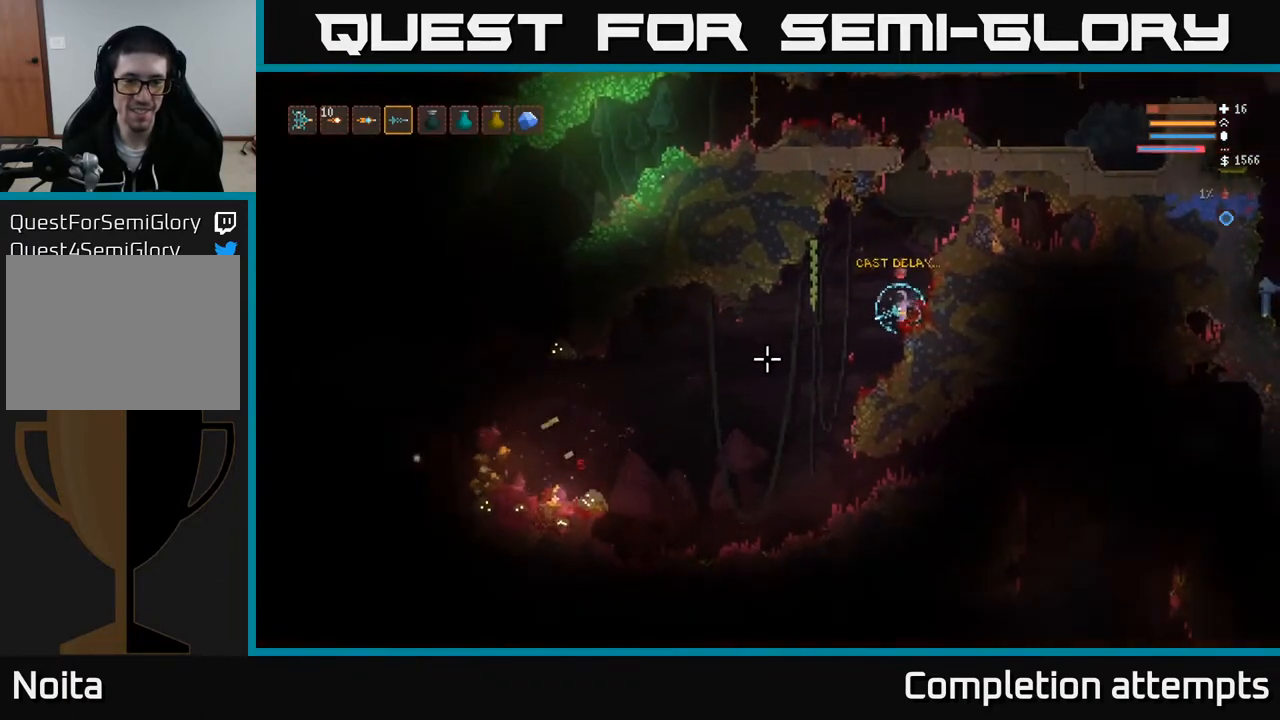
{"buttons": [], "left_stick": "center", "right_stick": "left", "events": [[33, "R2", "up"], [233, "R2", "down"], [367, "R2", "up"]]}
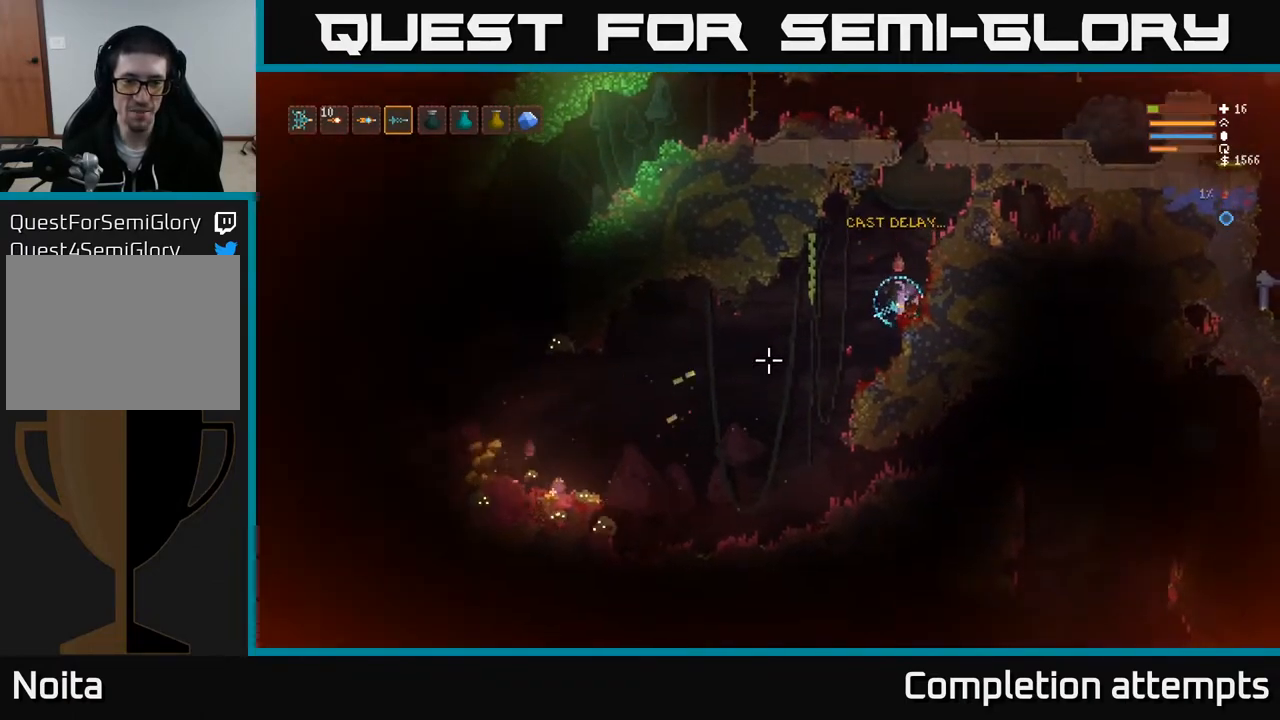
{"buttons": ["R2"], "left_stick": "center", "right_stick": "left", "events": [[33, "R2", "down"], [183, "R2", "up"], [367, "R2", "down"]]}
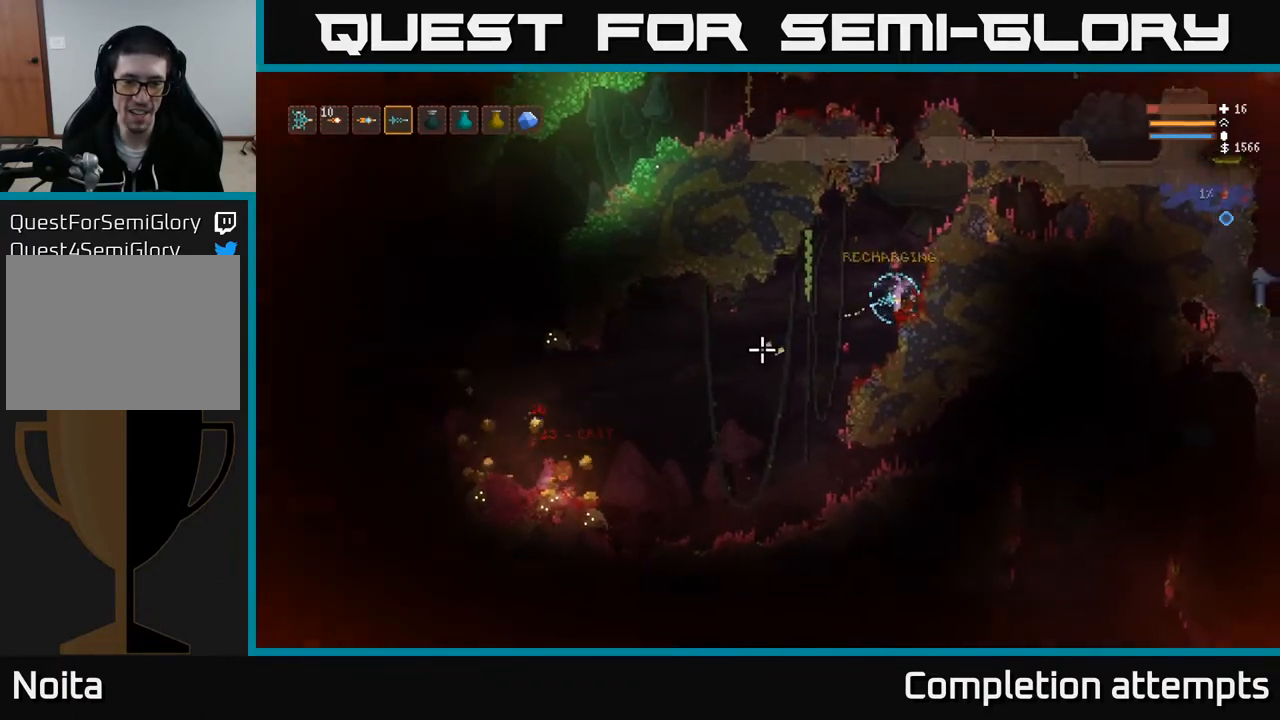
{"buttons": ["R2"], "left_stick": "center", "right_stick": "left", "events": [[33, "R2", "up"], [333, "R2", "down"]]}
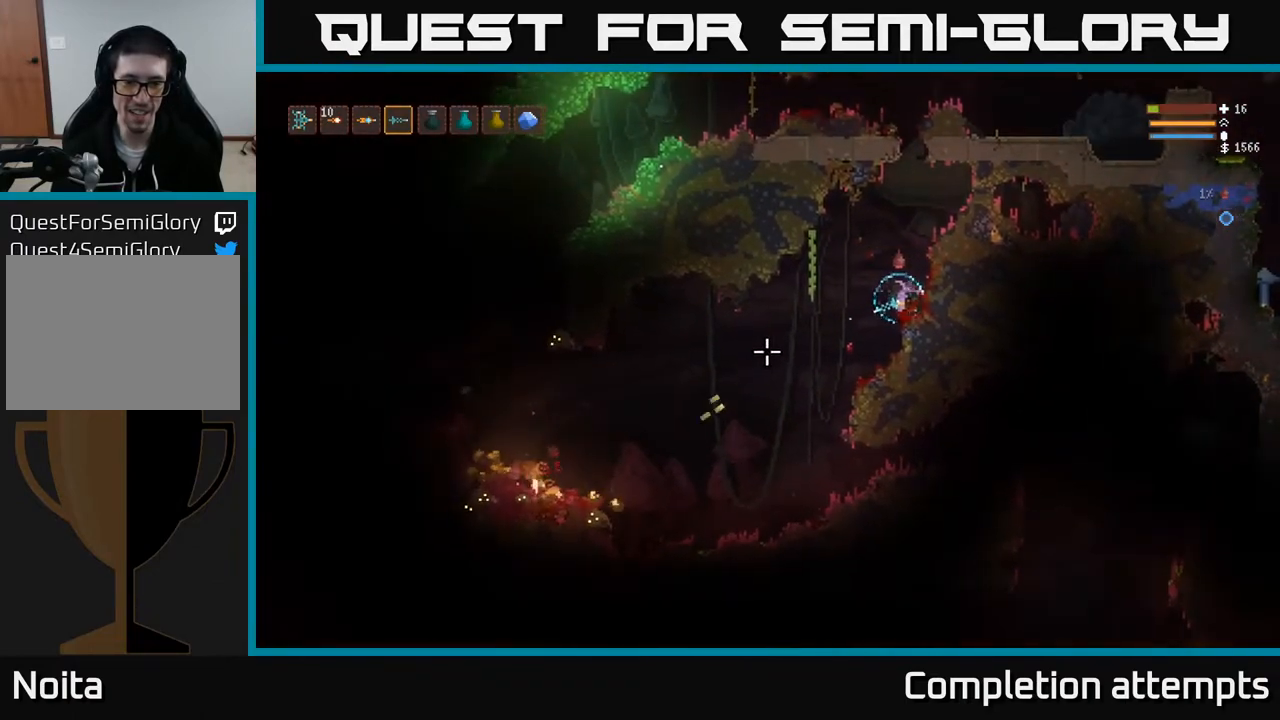
{"buttons": ["R2"], "left_stick": "center", "right_stick": "left", "events": [[117, "R2", "up"], [417, "R2", "down"]]}
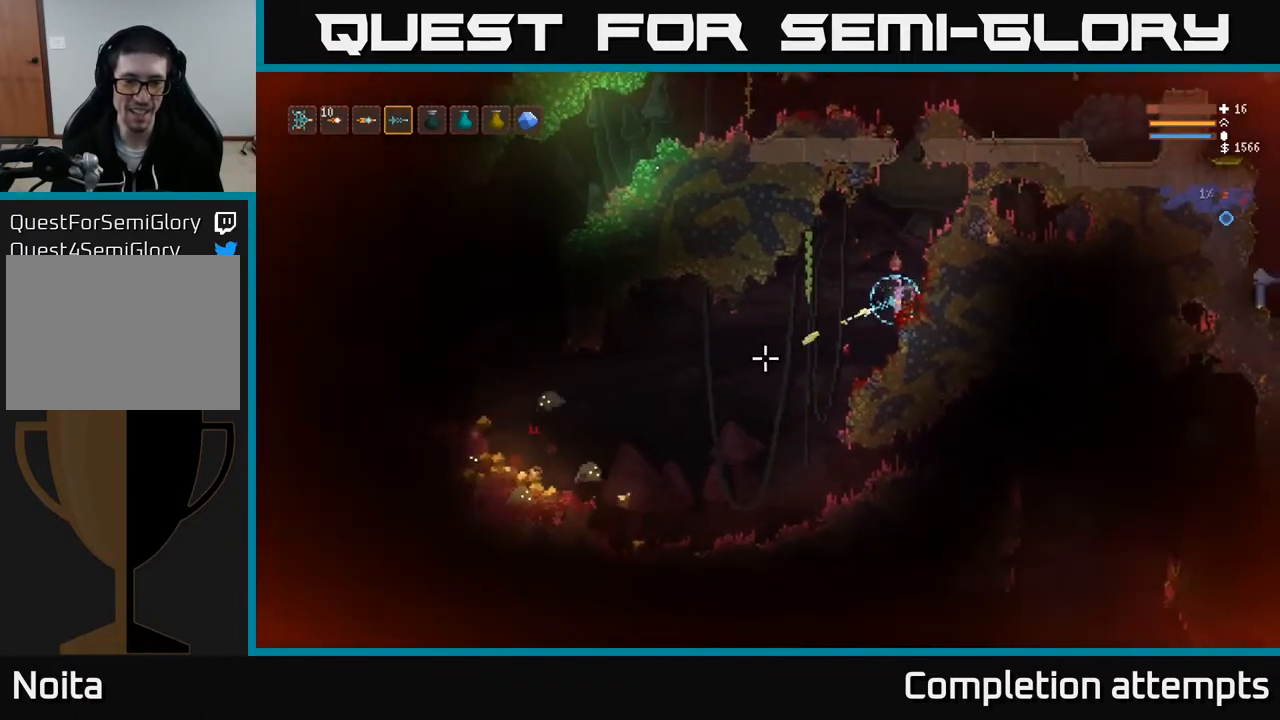
{"buttons": ["R2"], "left_stick": "center", "right_stick": "left", "events": []}
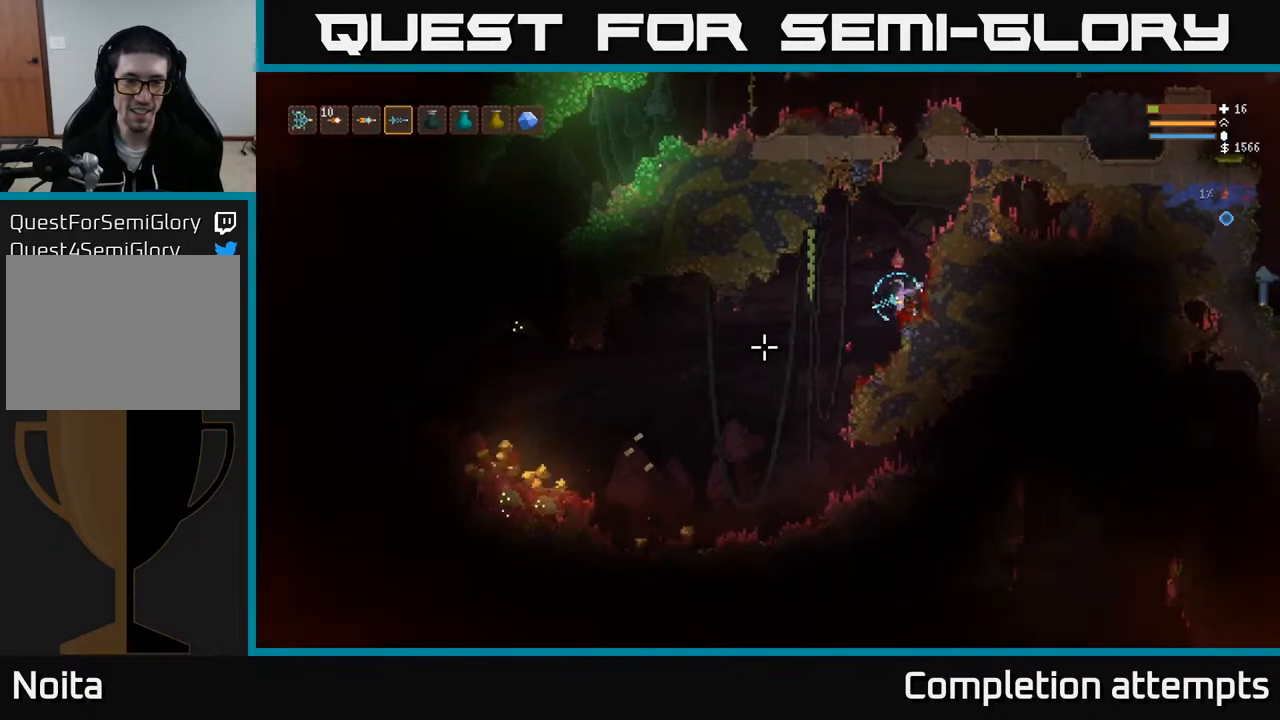
{"buttons": ["R2"], "left_stick": "center", "right_stick": "left", "events": []}
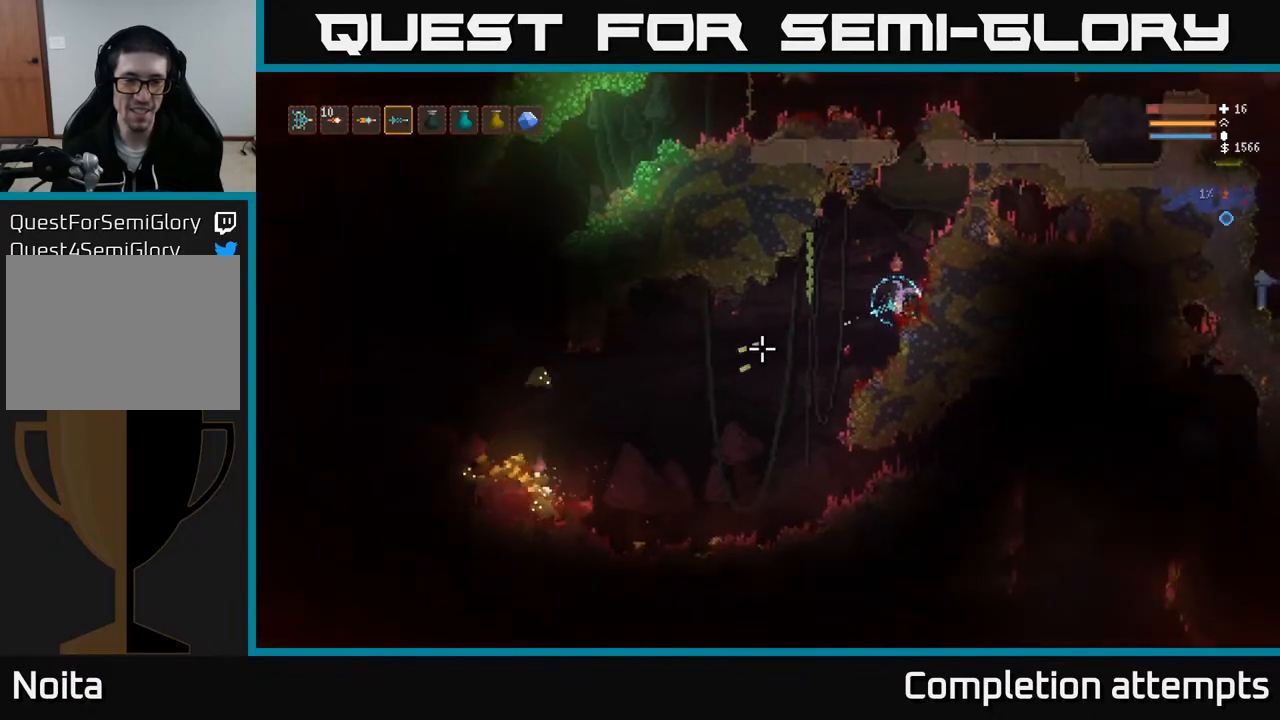
{"buttons": ["R2"], "left_stick": "center", "right_stick": "left", "events": []}
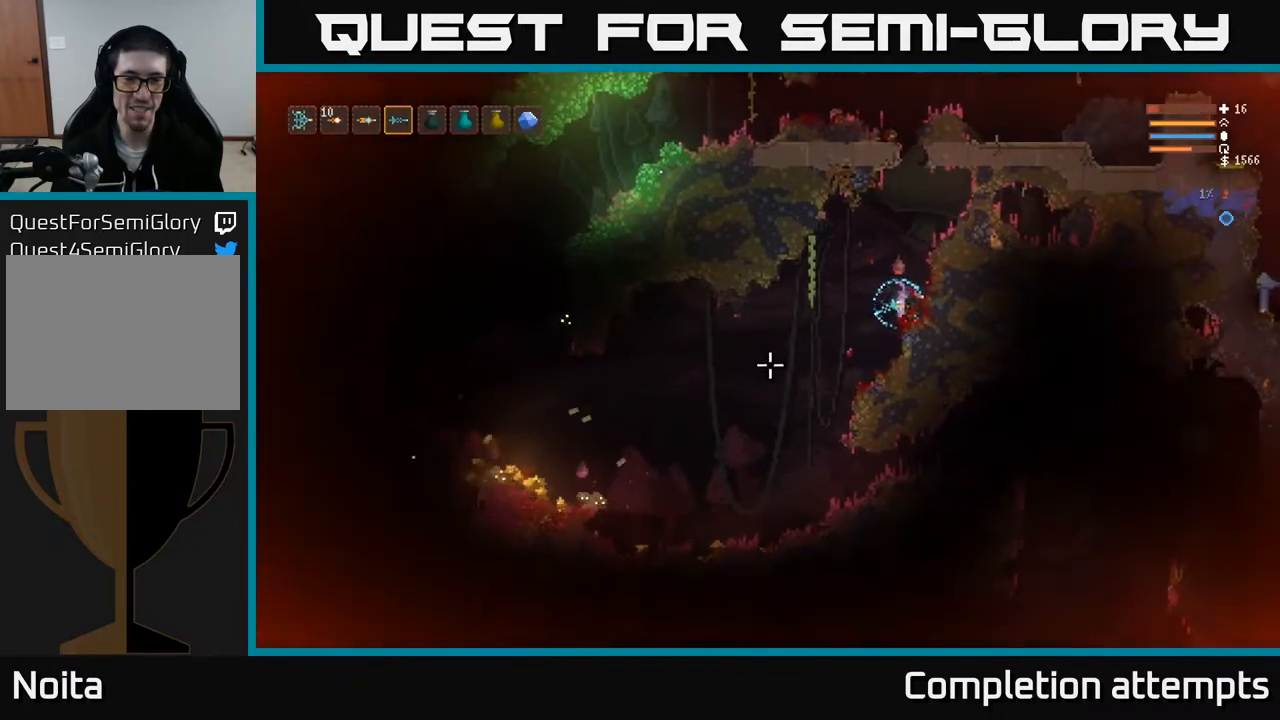
{"buttons": ["R2"], "left_stick": "center", "right_stick": "left", "events": []}
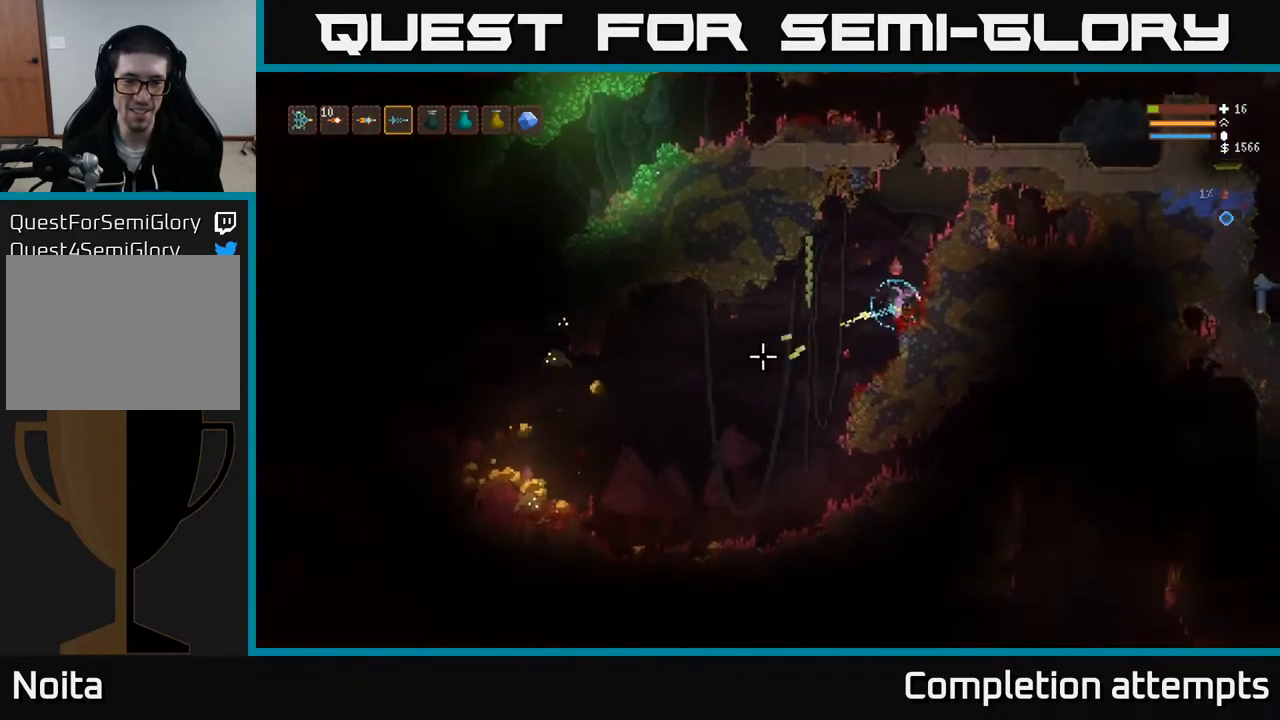
{"buttons": ["R2"], "left_stick": "center", "right_stick": "left", "events": []}
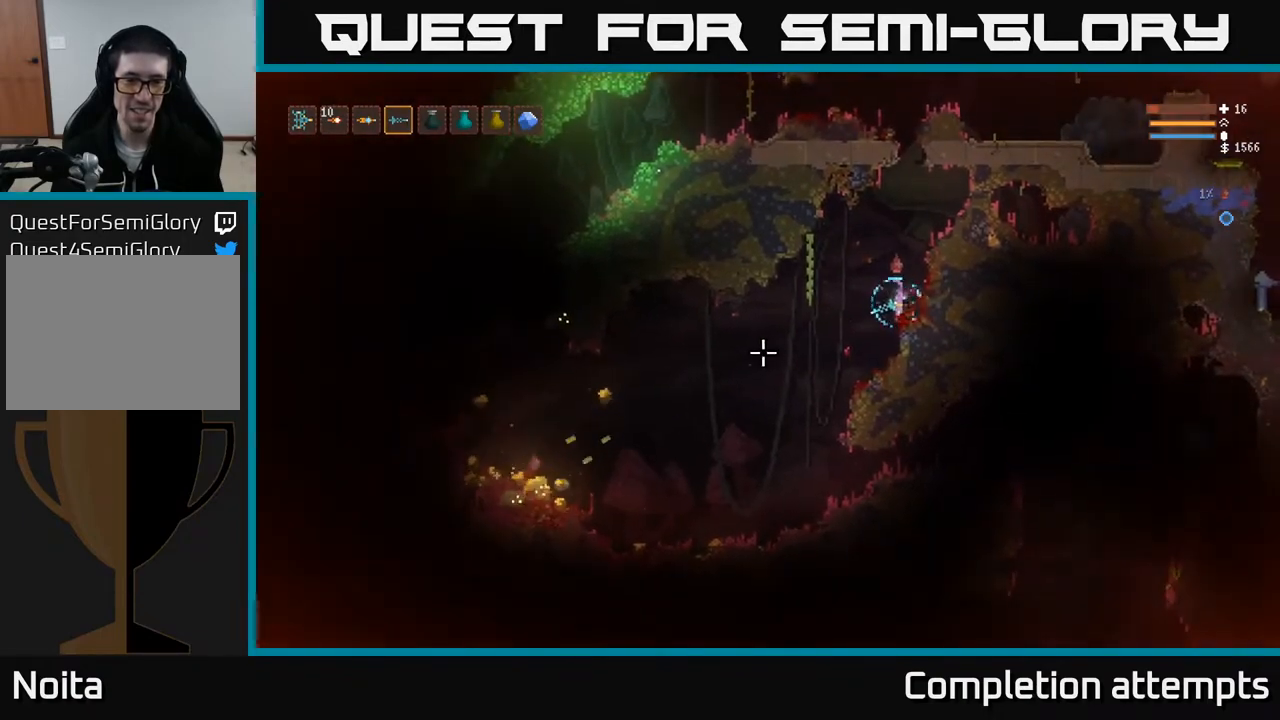
{"buttons": ["R2"], "left_stick": "center", "right_stick": "left", "events": []}
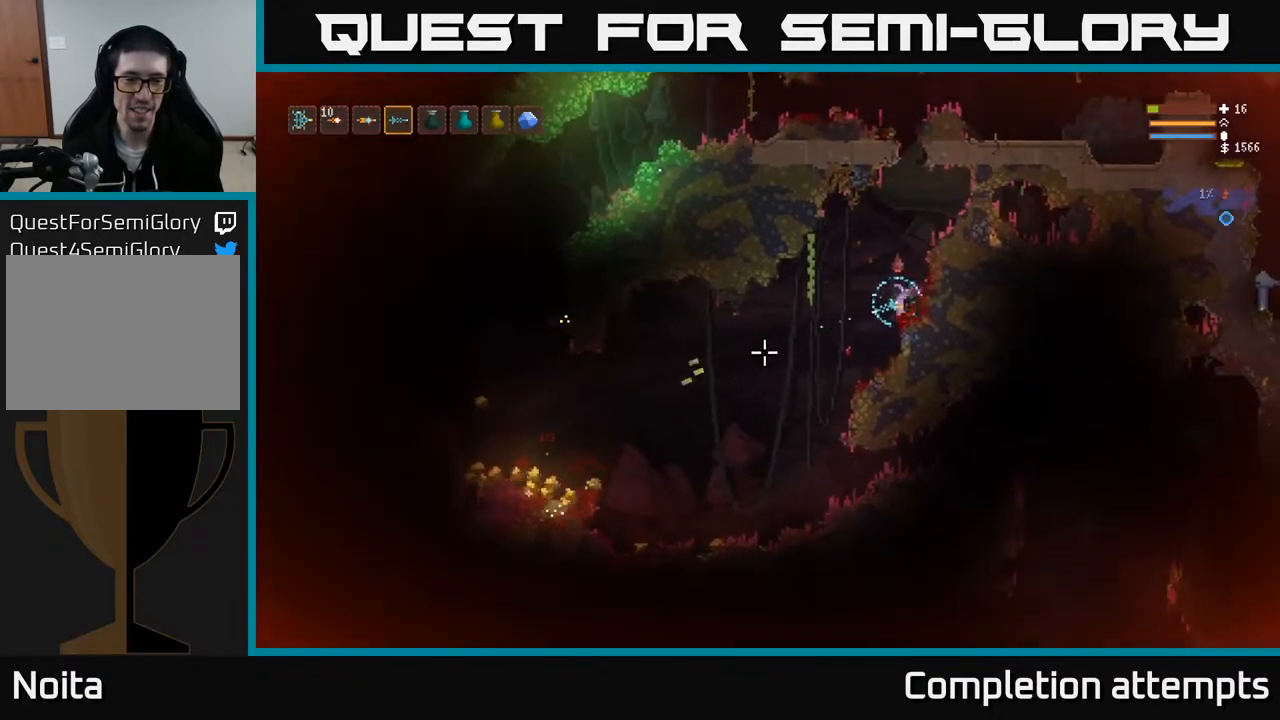
{"buttons": ["R2"], "left_stick": "center", "right_stick": "left", "events": []}
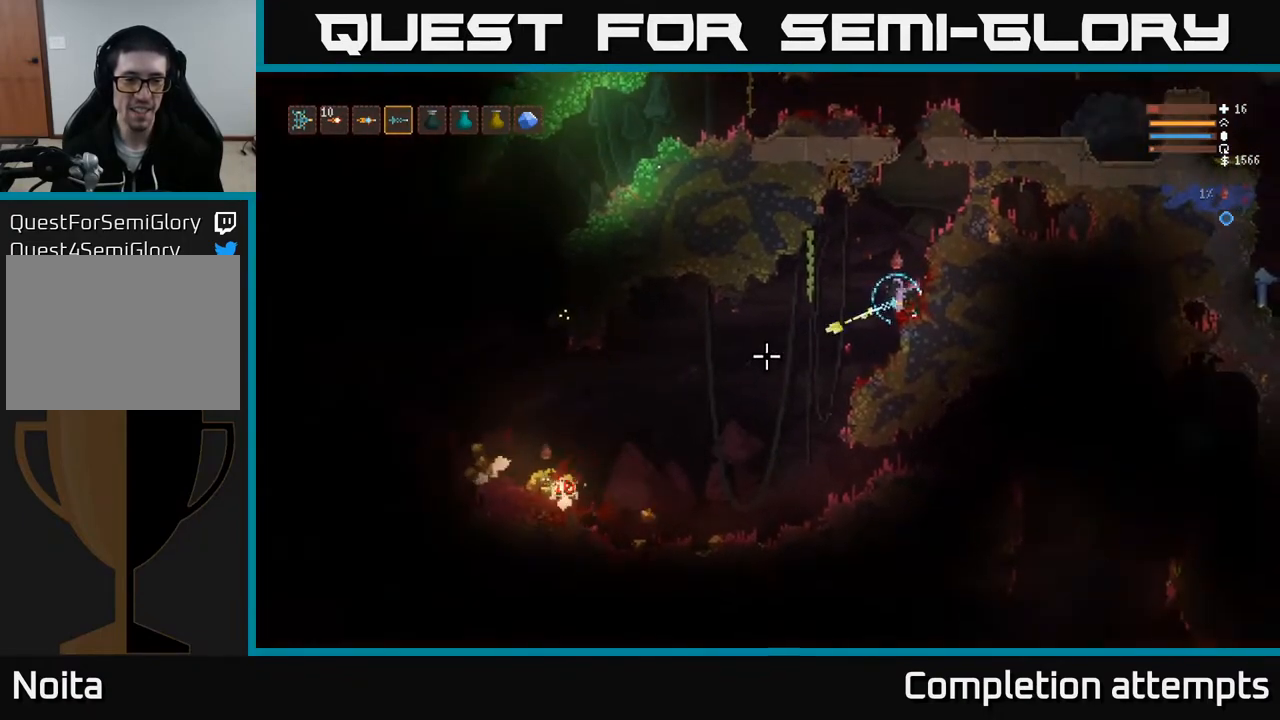
{"buttons": ["R2"], "left_stick": "center", "right_stick": "left", "events": []}